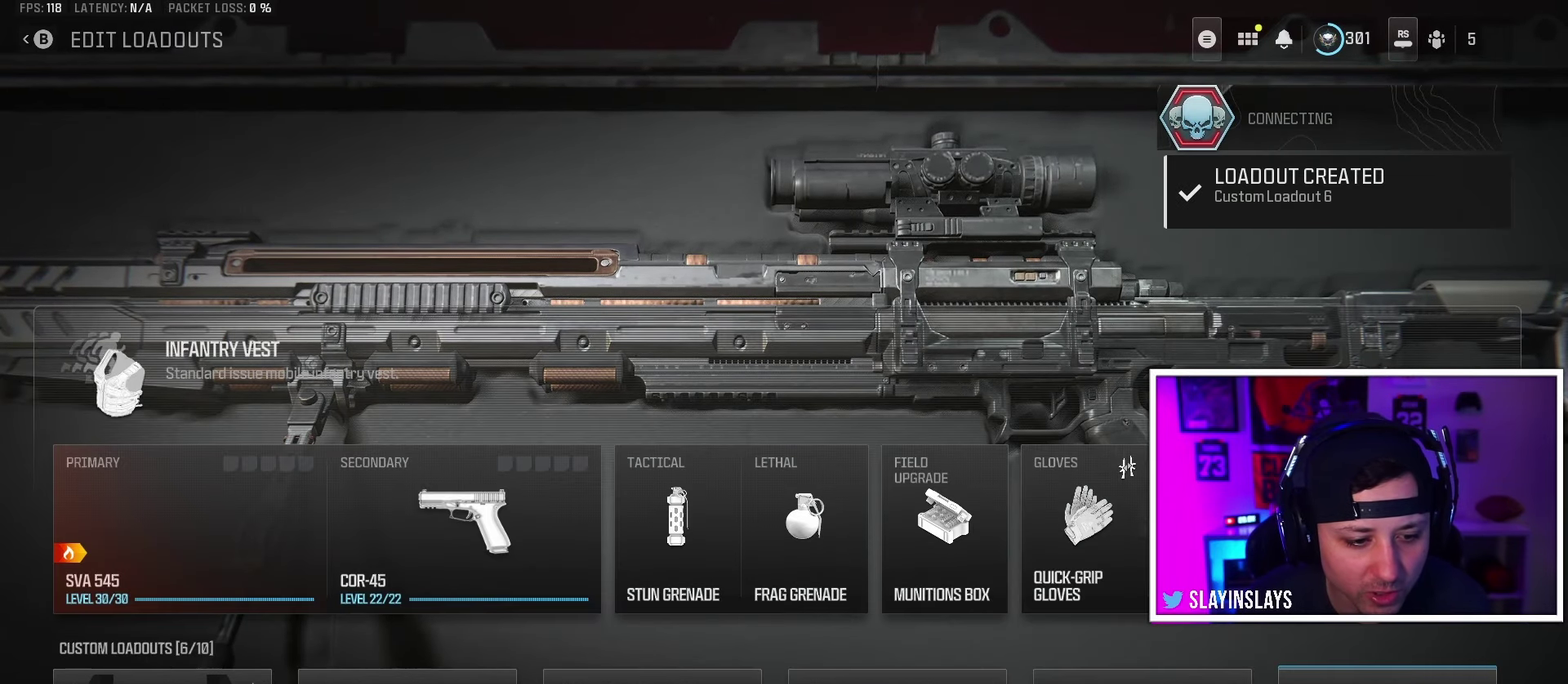
Gameplay with a controller (Xbox layout); each line is a JSON object with the inputs held at the frame after it (dt_ms = milliseconds from this image to that frame). "events" lists button and stick changes between this image and that frame as [ms after this image, input, new state], when the widget could be followed in between. Not read: L3 R3 left_stick right_stick.
{"dt_ms": 200, "buttons": ["A"], "events": [[183, "A", "down"]]}
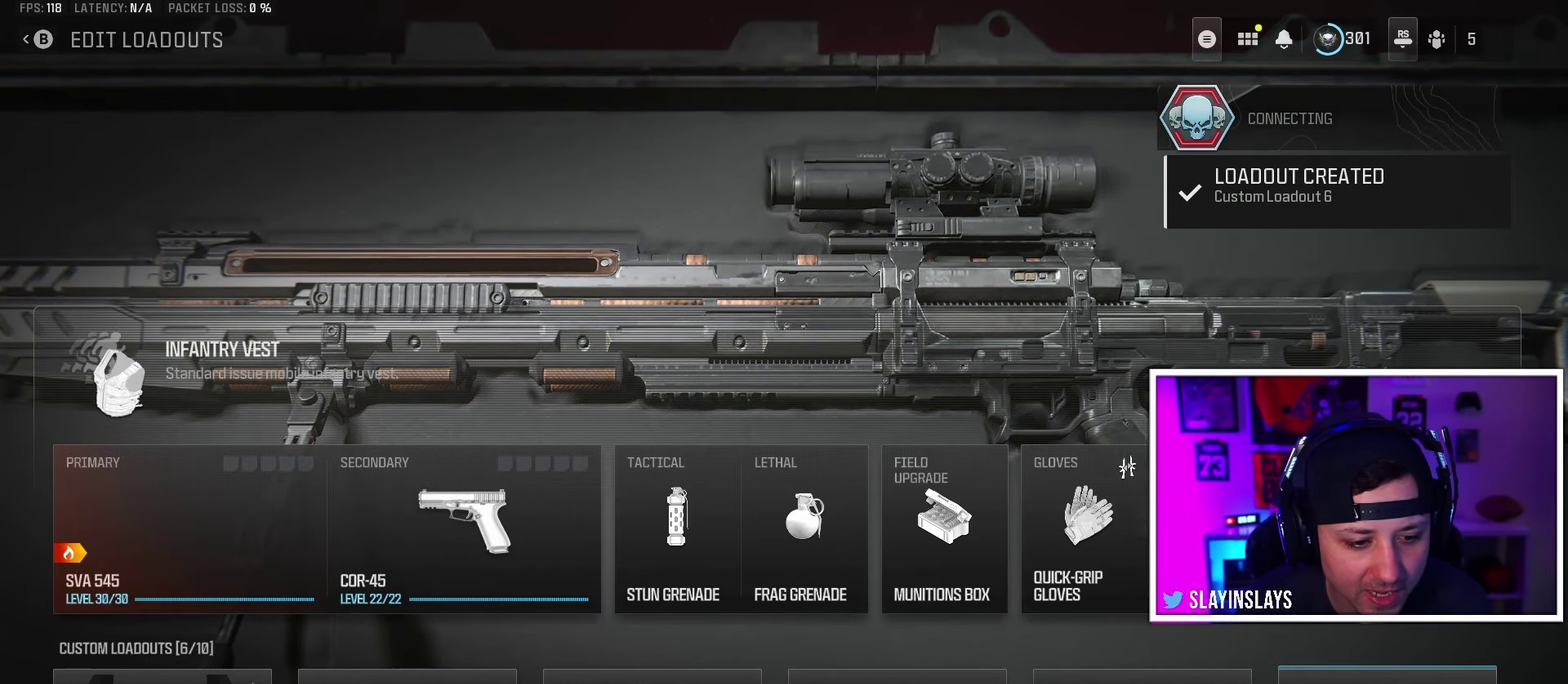
{"dt_ms": 450, "buttons": [], "events": [[83, "A", "up"]]}
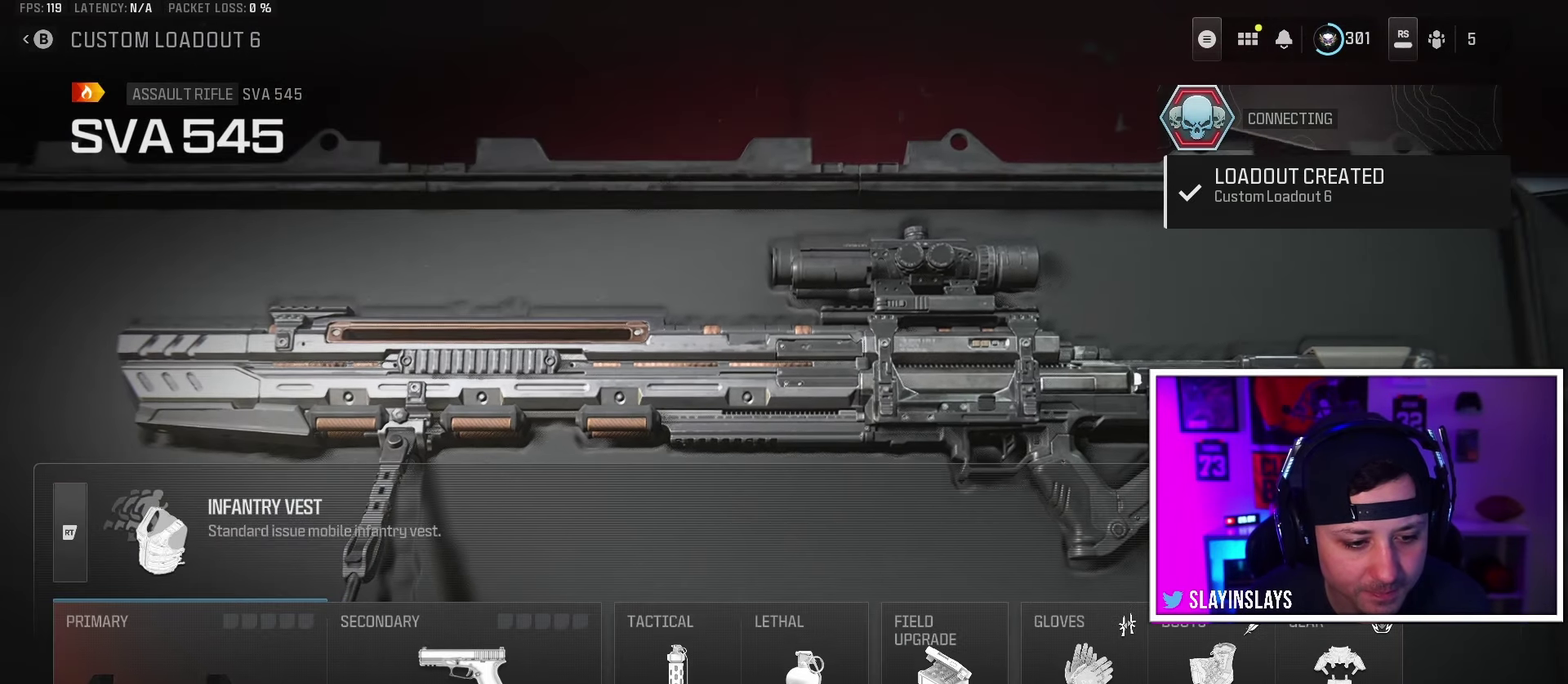
{"dt_ms": 450, "buttons": ["X"], "events": [[433, "X", "down"]]}
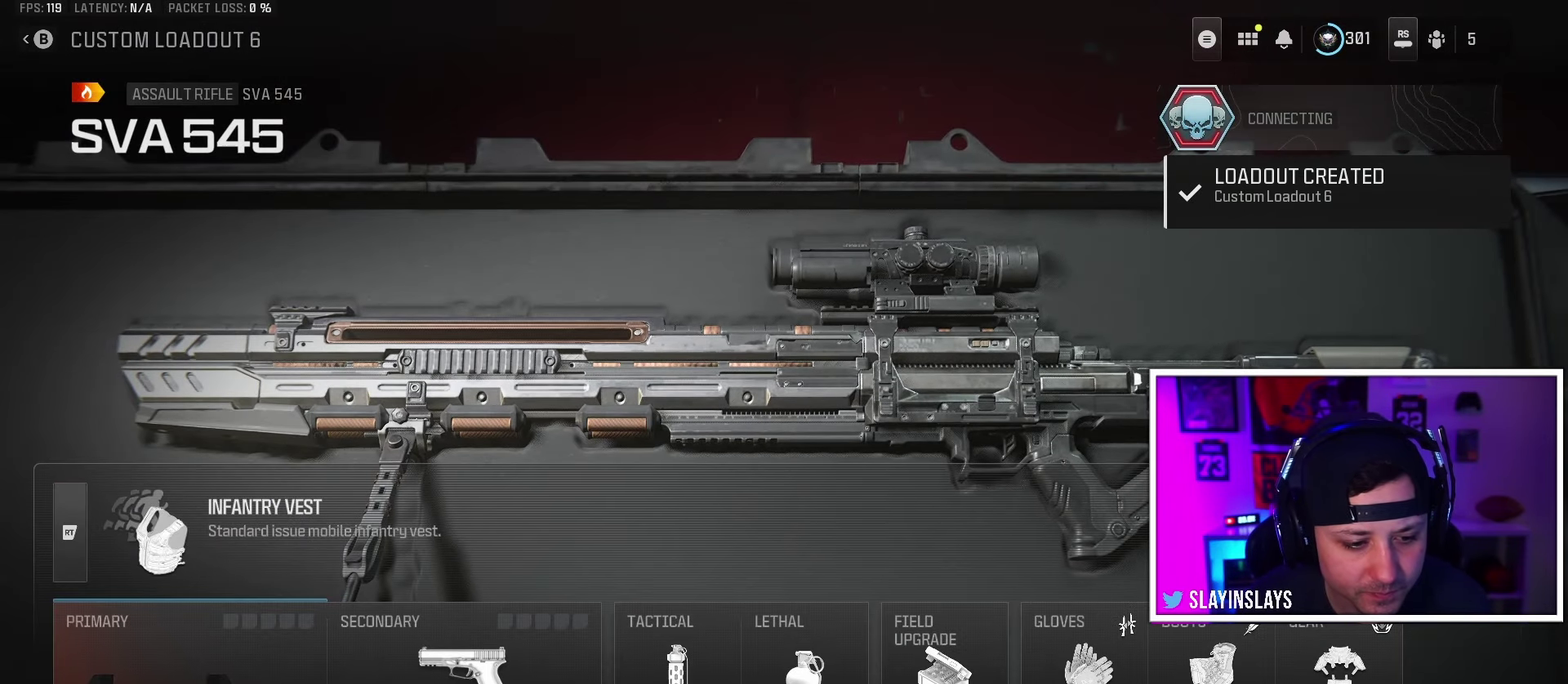
{"dt_ms": 550, "buttons": [], "events": [[83, "X", "up"]]}
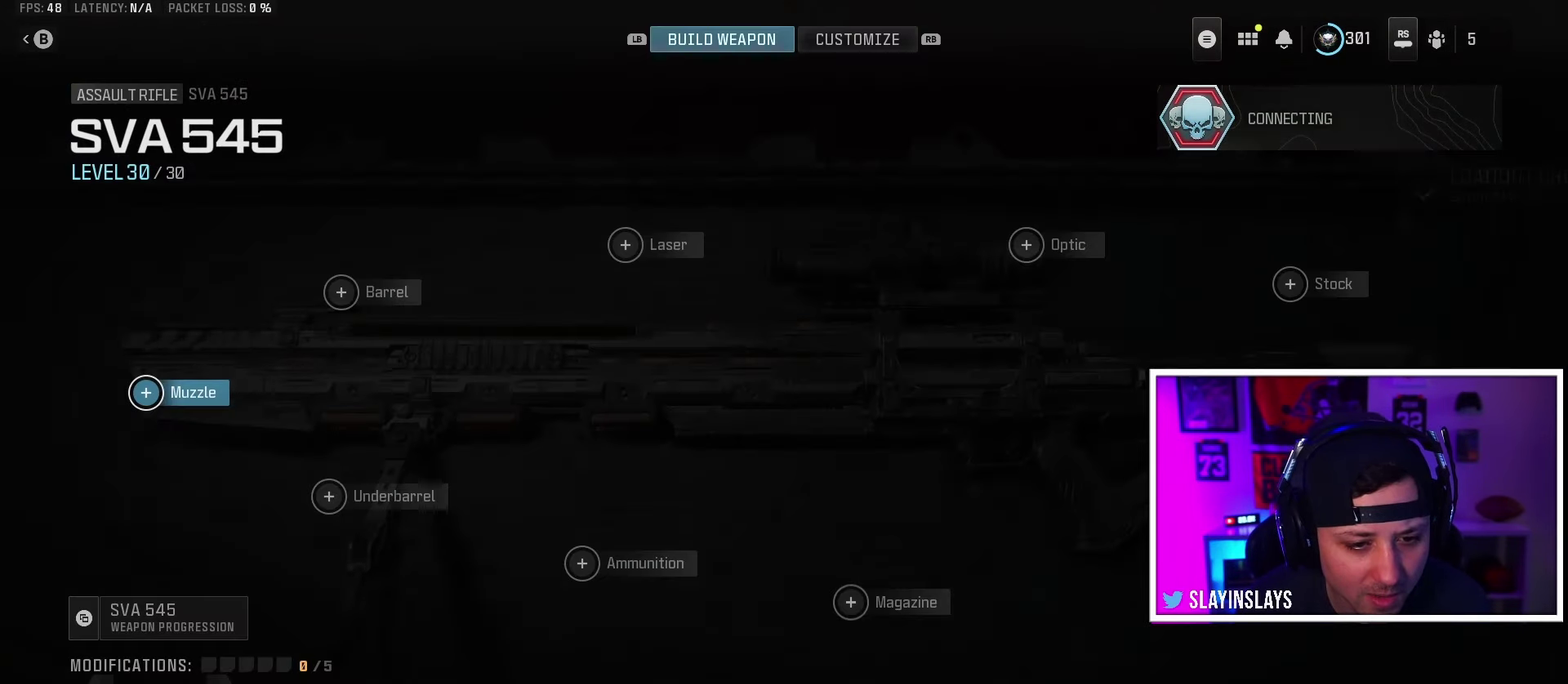
{"dt_ms": 350, "buttons": ["B"], "events": [[300, "B", "down"]]}
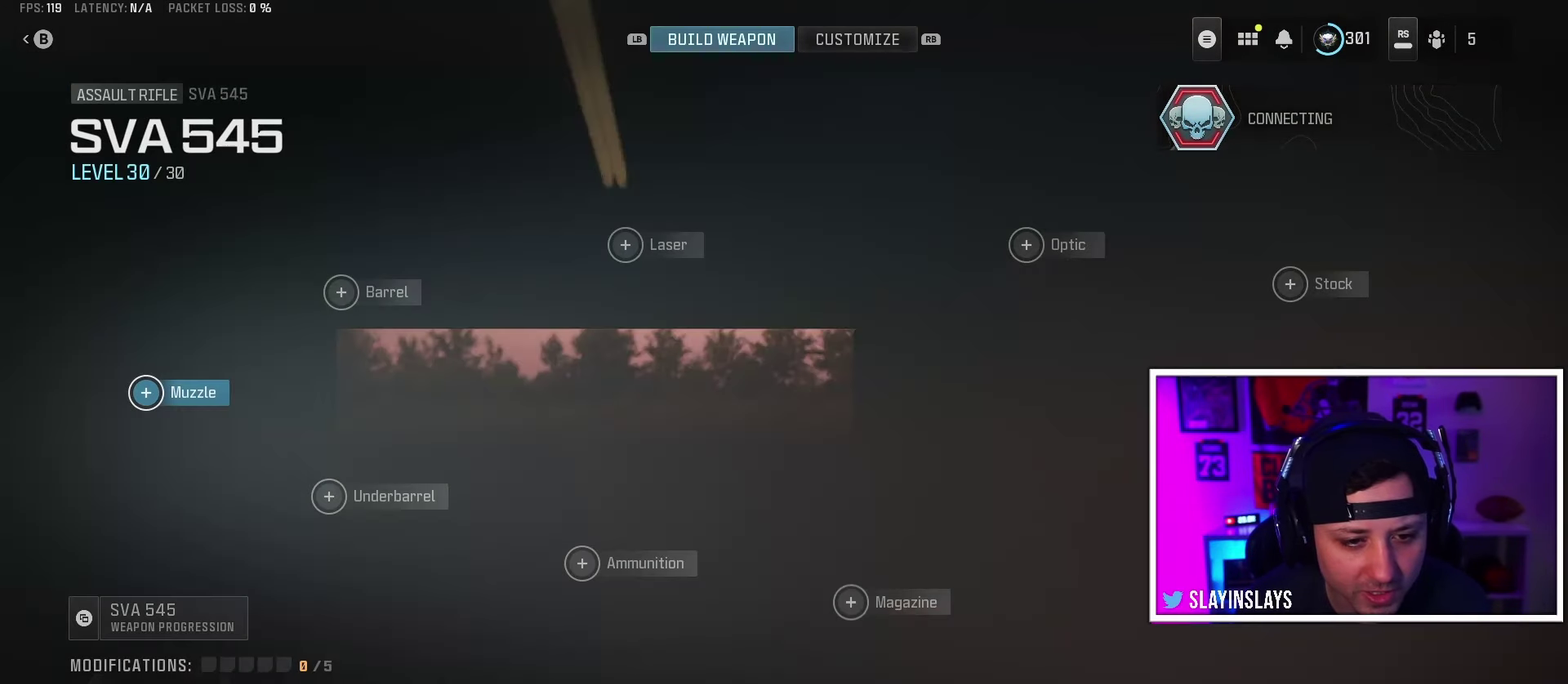
{"dt_ms": 200, "buttons": [], "events": [[33, "B", "up"]]}
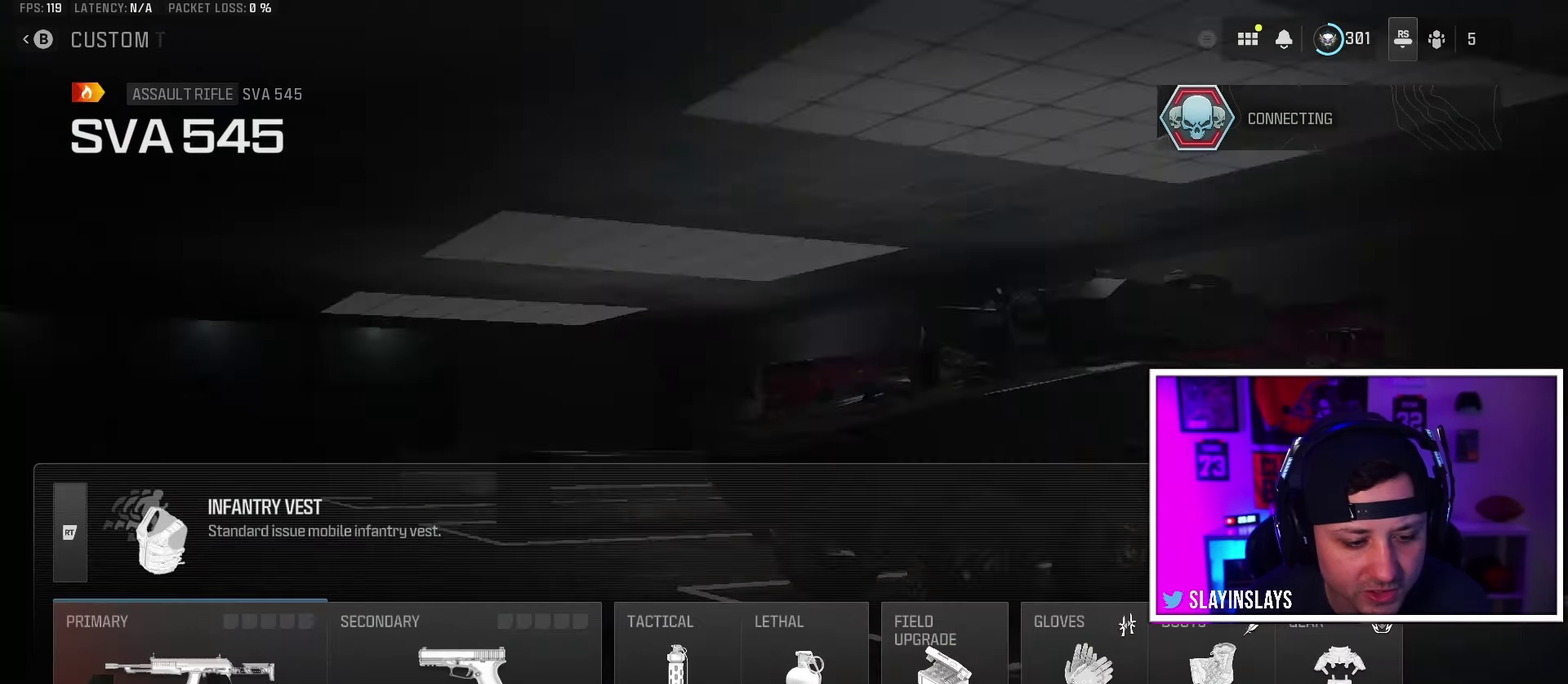
{"dt_ms": 500, "buttons": [], "events": [[300, "A", "down"], [417, "A", "up"]]}
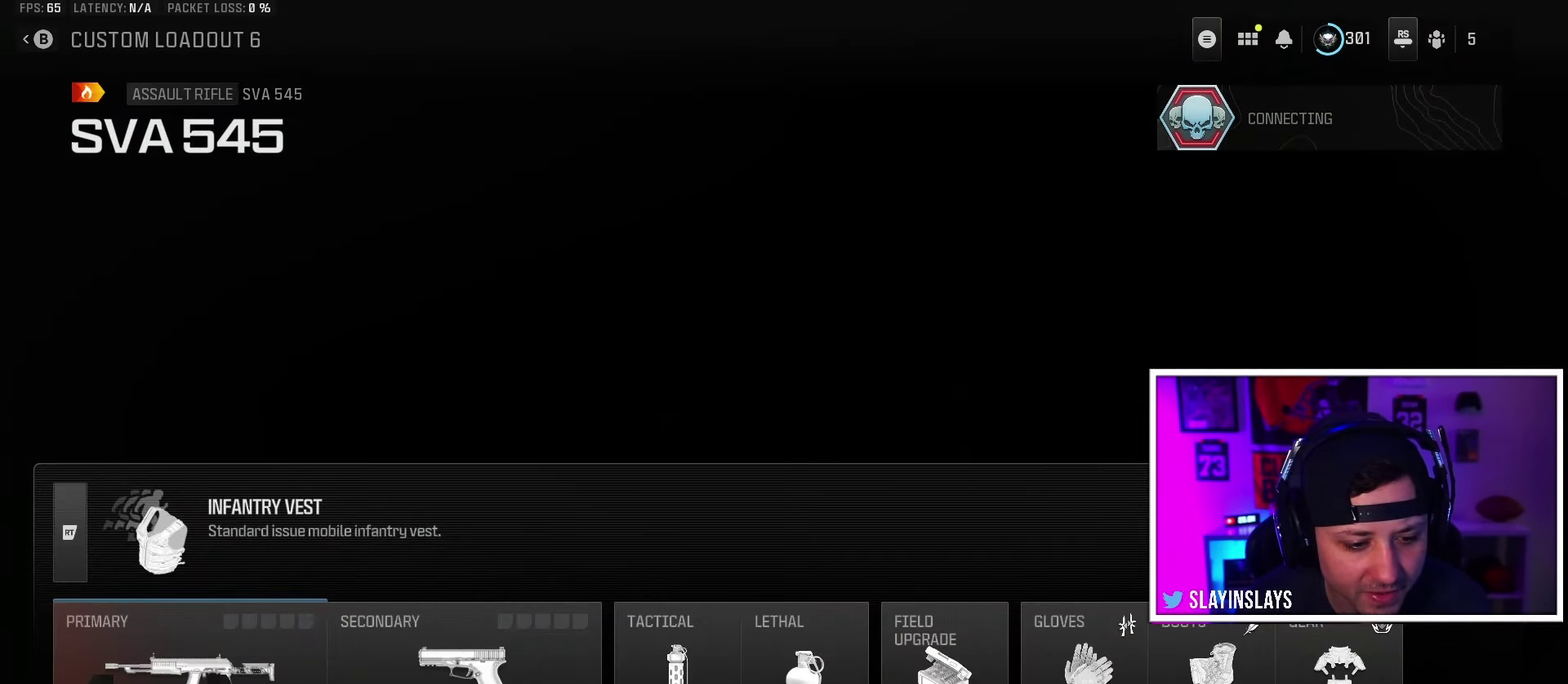
{"dt_ms": 500, "buttons": [], "events": [[367, "DPAD_RIGHT", "down"], [467, "DPAD_RIGHT", "up"]]}
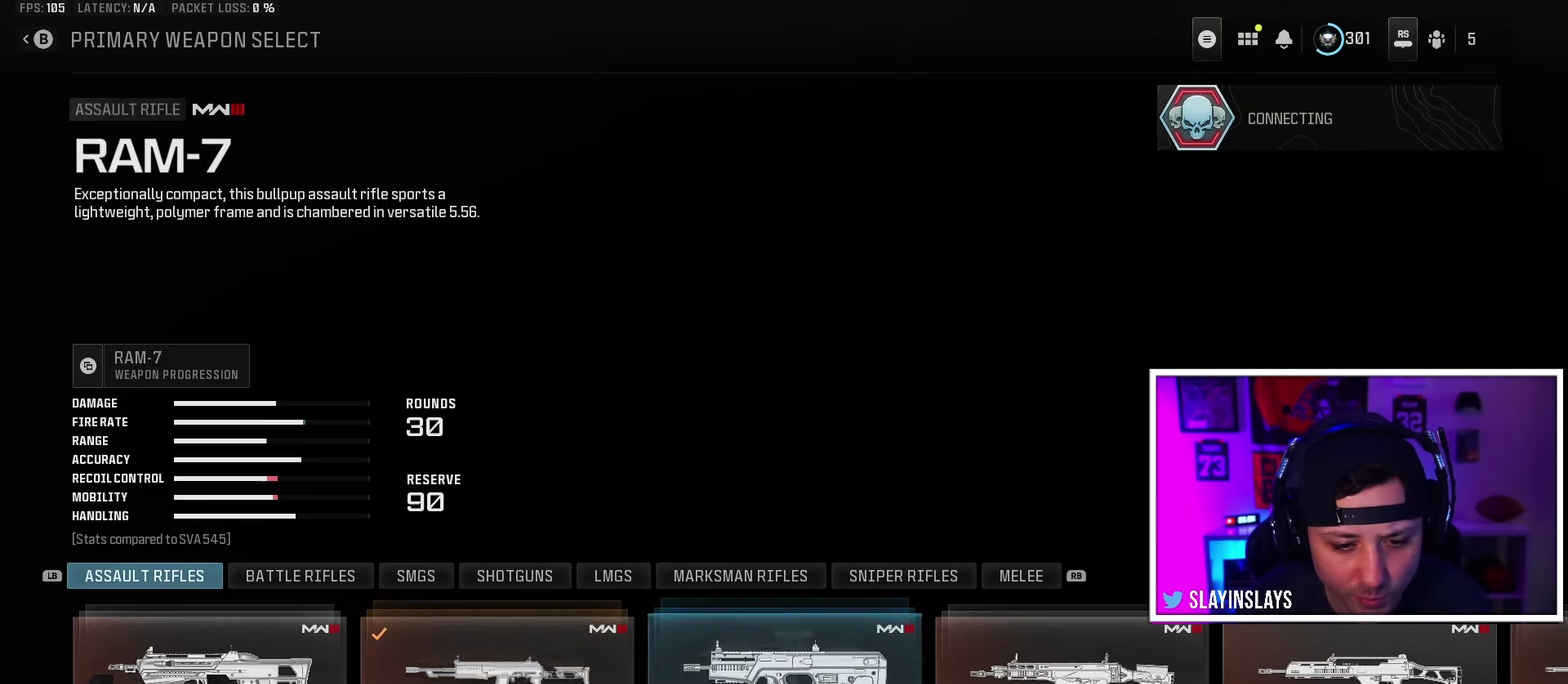
{"dt_ms": 200, "buttons": [], "events": [[33, "DPAD_RIGHT", "down"], [117, "DPAD_RIGHT", "up"]]}
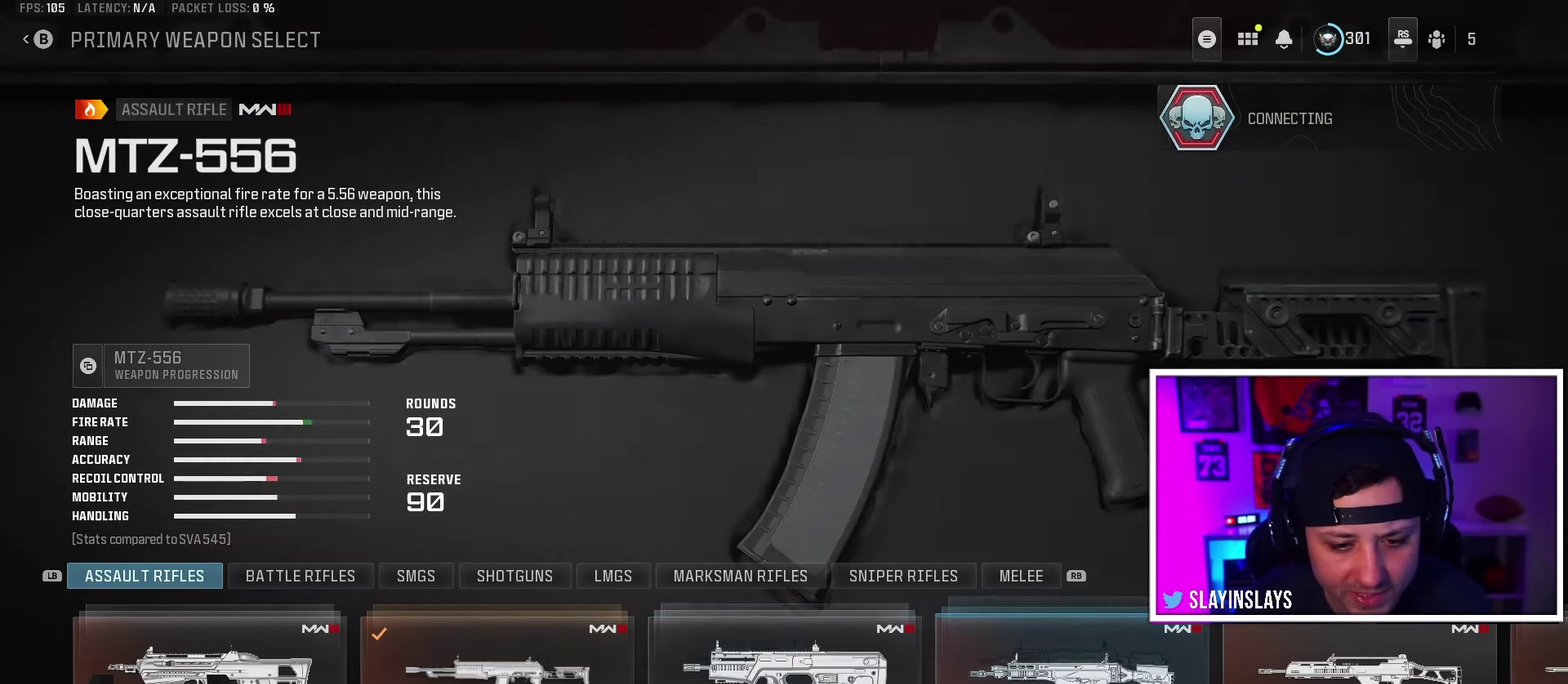
{"dt_ms": 400, "buttons": [], "events": [[167, "R1", "down"], [267, "R1", "up"]]}
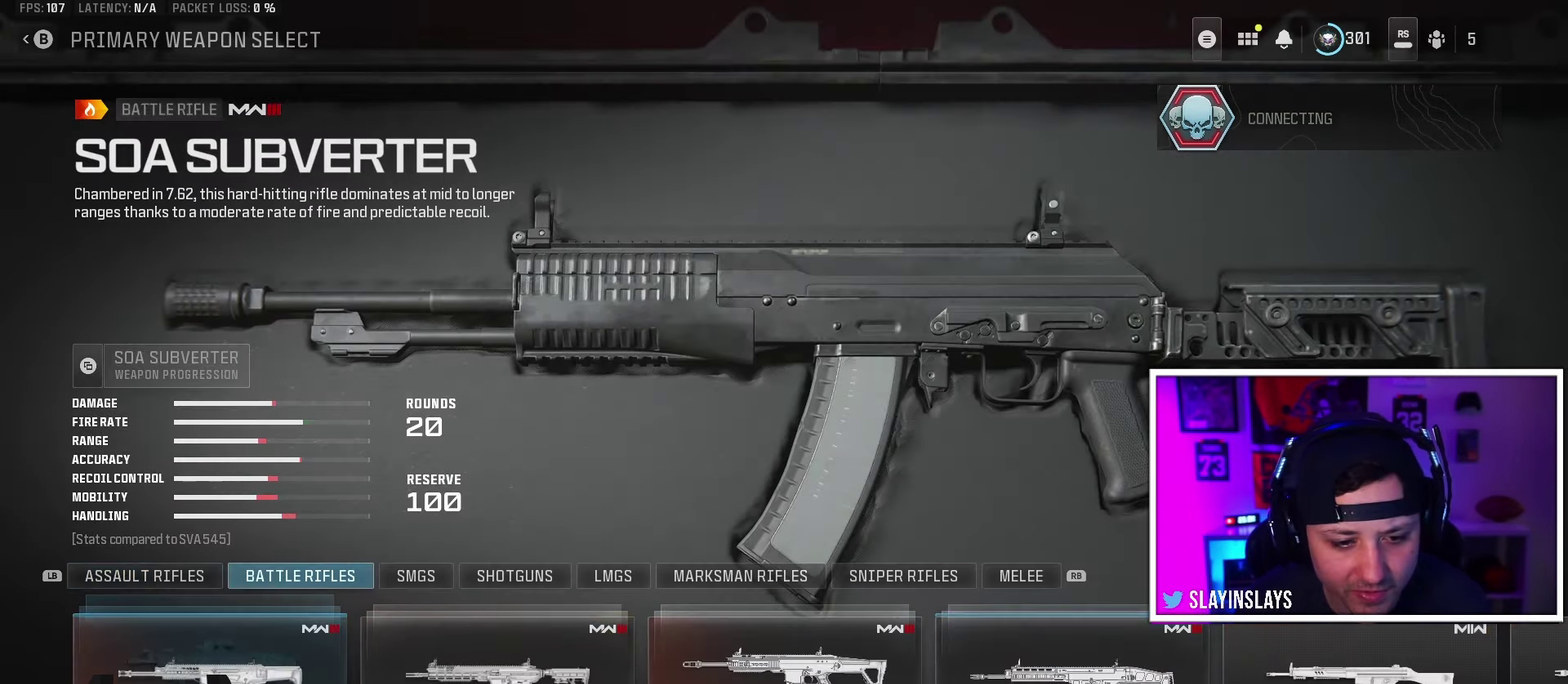
{"dt_ms": 200, "buttons": [], "events": [[100, "R1", "down"], [167, "R1", "up"]]}
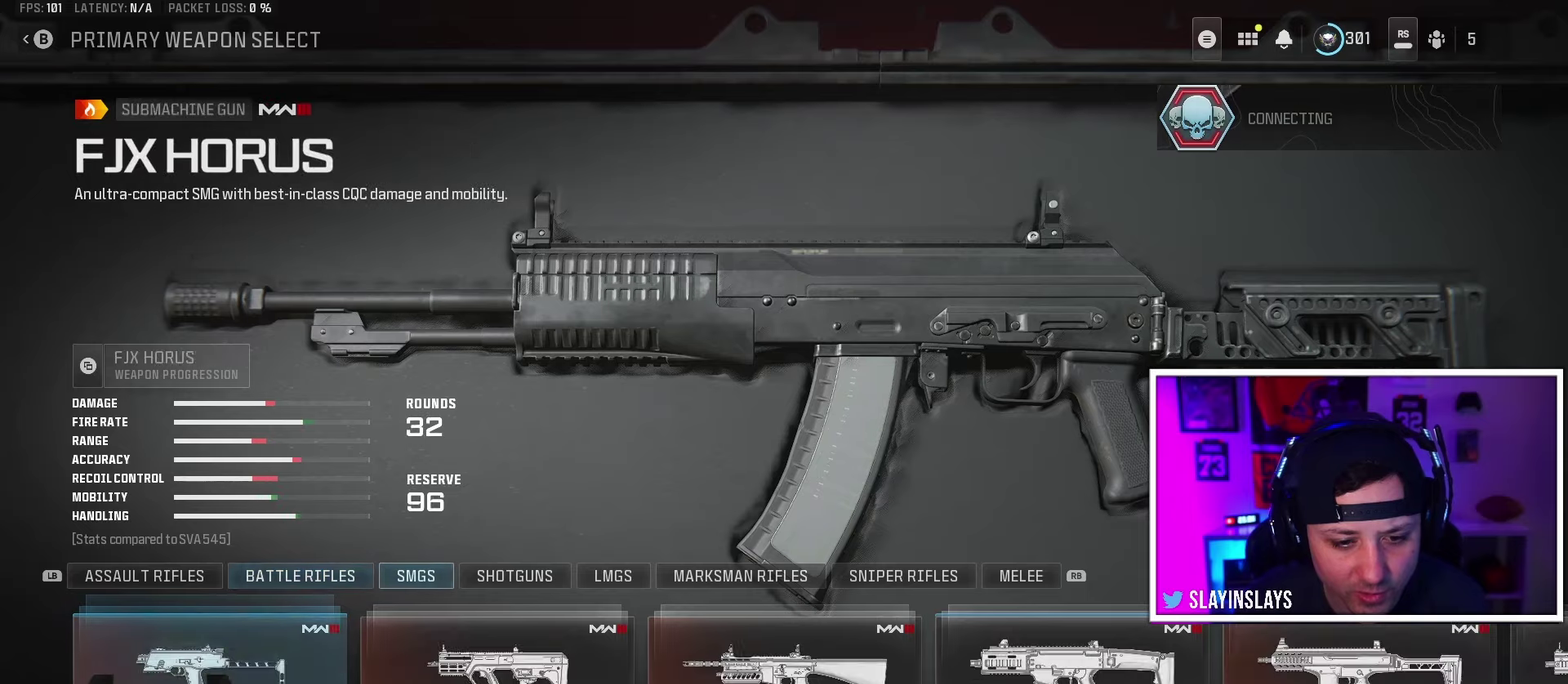
{"dt_ms": 300, "buttons": ["DPAD_RIGHT"], "events": [[83, "DPAD_RIGHT", "down"]]}
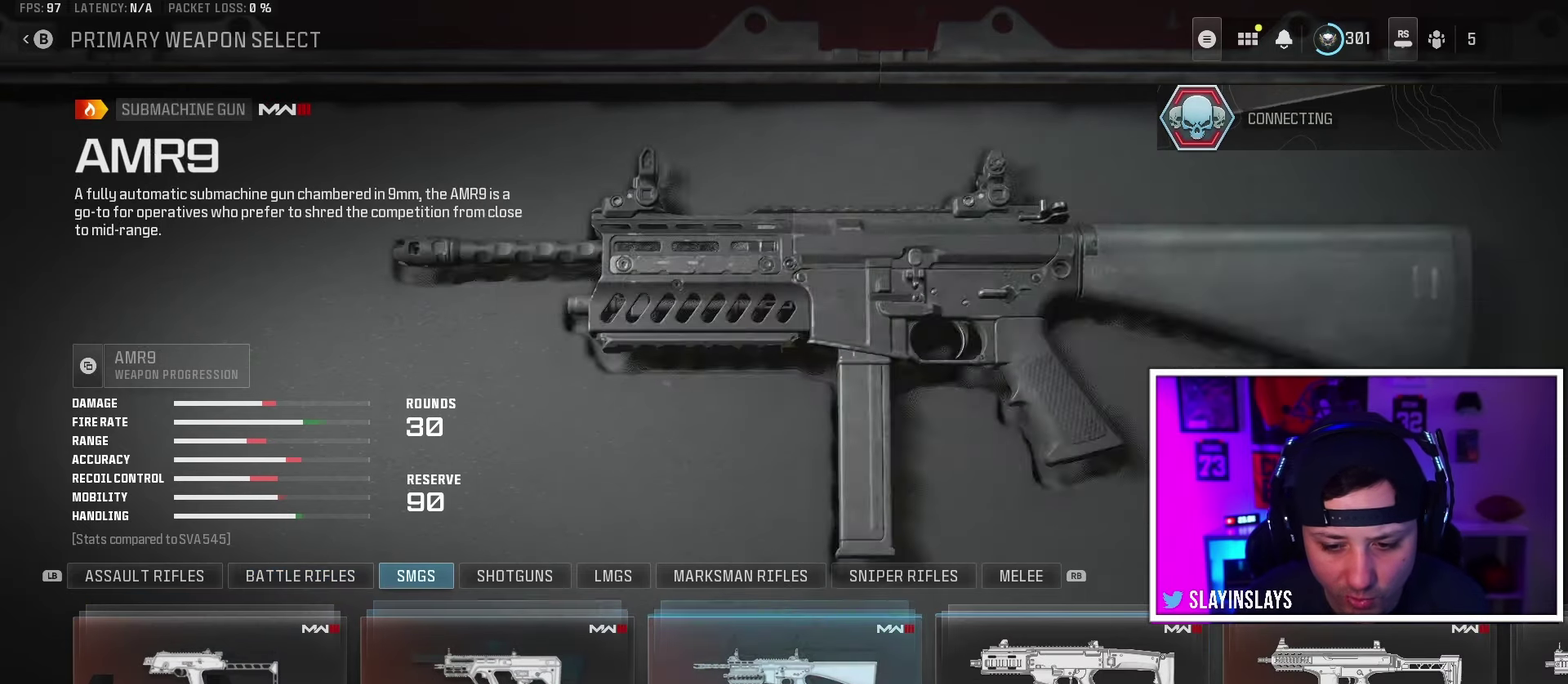
{"dt_ms": 500, "buttons": [], "events": [[17, "DPAD_RIGHT", "up"], [83, "DPAD_RIGHT", "down"], [167, "DPAD_RIGHT", "up"], [217, "DPAD_RIGHT", "down"], [300, "DPAD_RIGHT", "up"], [367, "DPAD_RIGHT", "down"], [467, "DPAD_RIGHT", "up"]]}
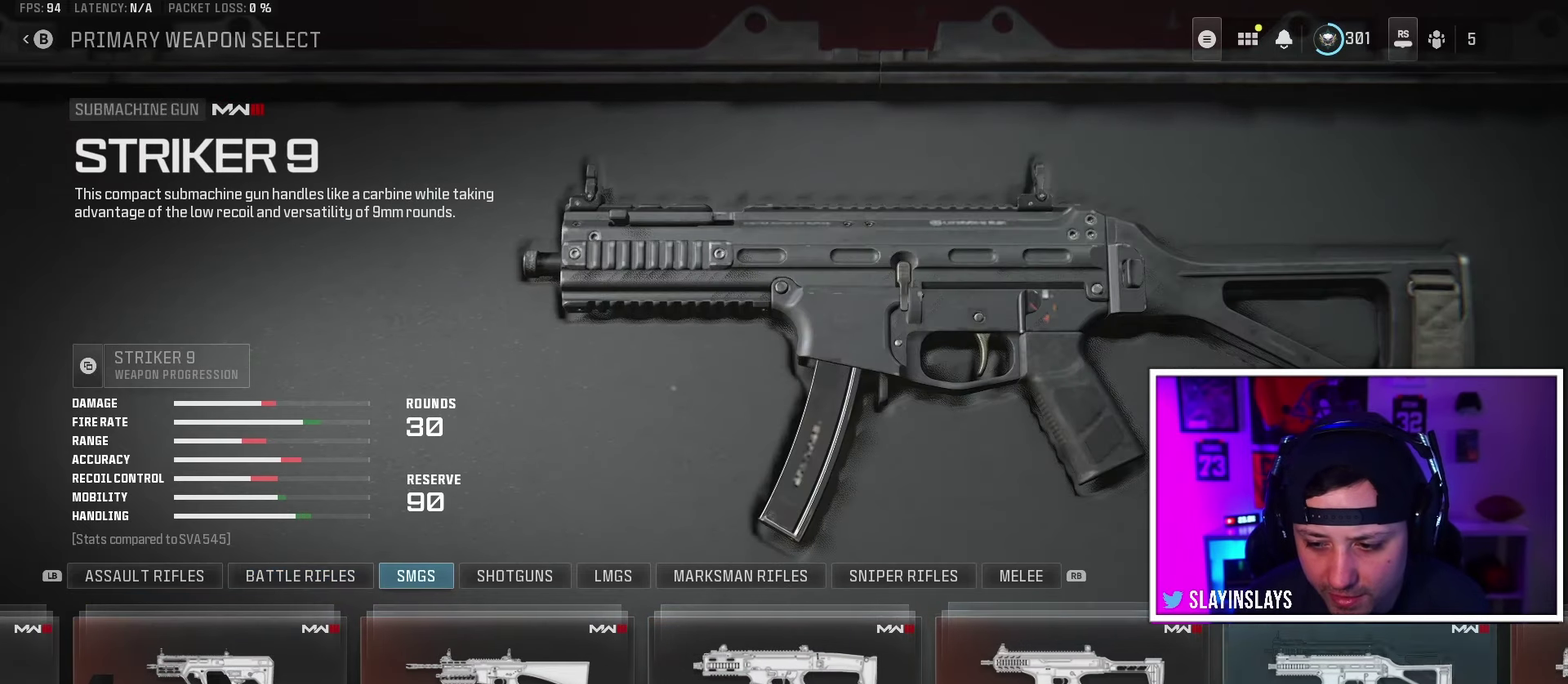
{"dt_ms": 300, "buttons": [], "events": [[167, "DPAD_RIGHT", "down"], [250, "DPAD_RIGHT", "up"]]}
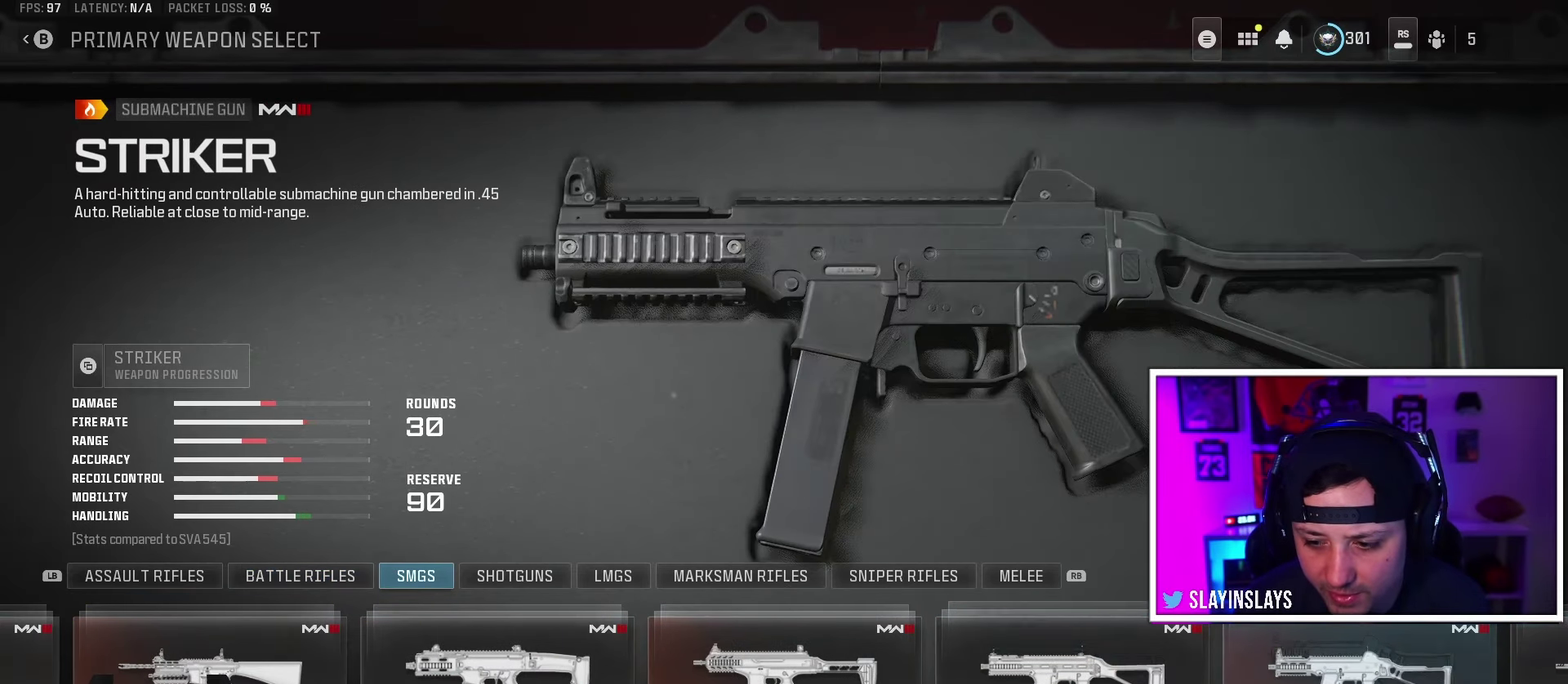
{"dt_ms": 600, "buttons": [], "events": [[33, "DPAD_RIGHT", "down"], [133, "DPAD_RIGHT", "up"], [517, "DPAD_RIGHT", "down"], [583, "DPAD_RIGHT", "up"]]}
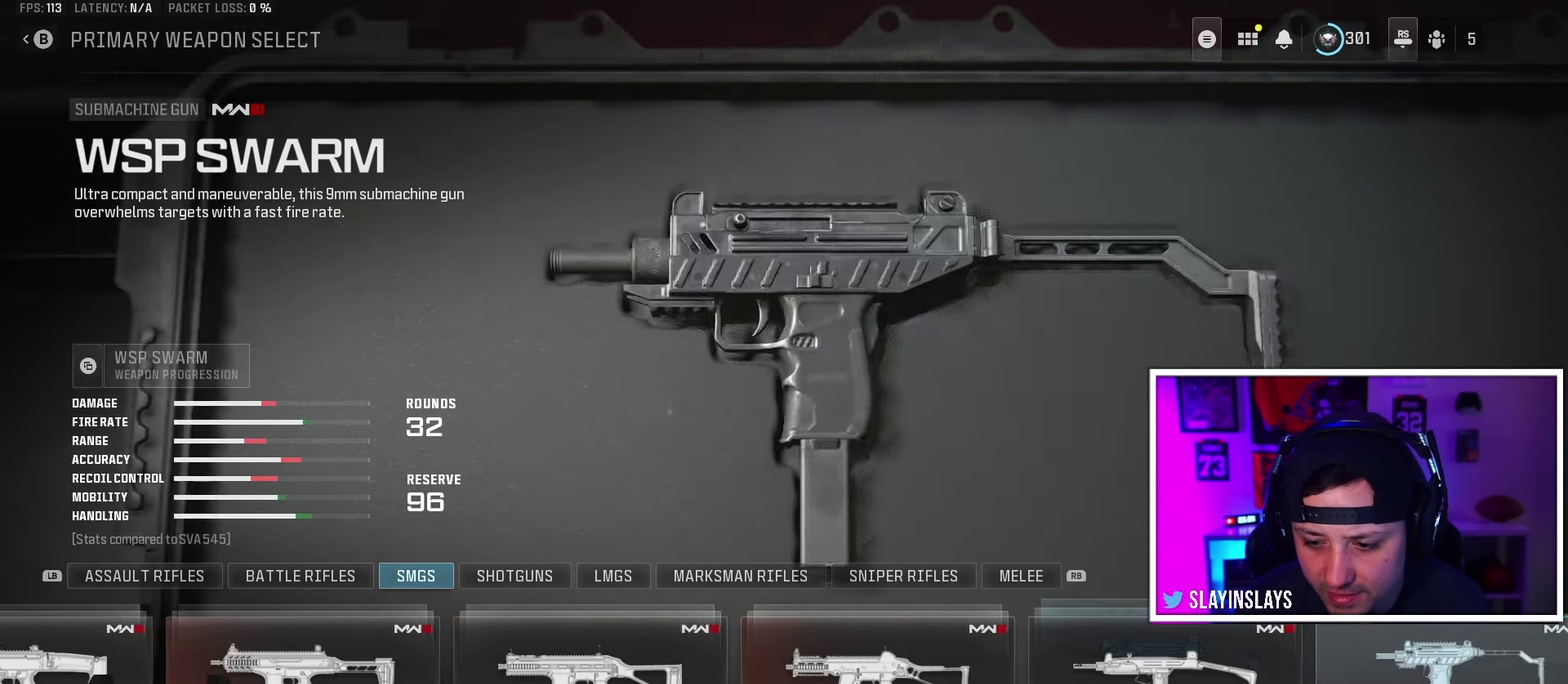
{"dt_ms": 200, "buttons": [], "events": [[67, "DPAD_RIGHT", "down"], [150, "DPAD_RIGHT", "up"]]}
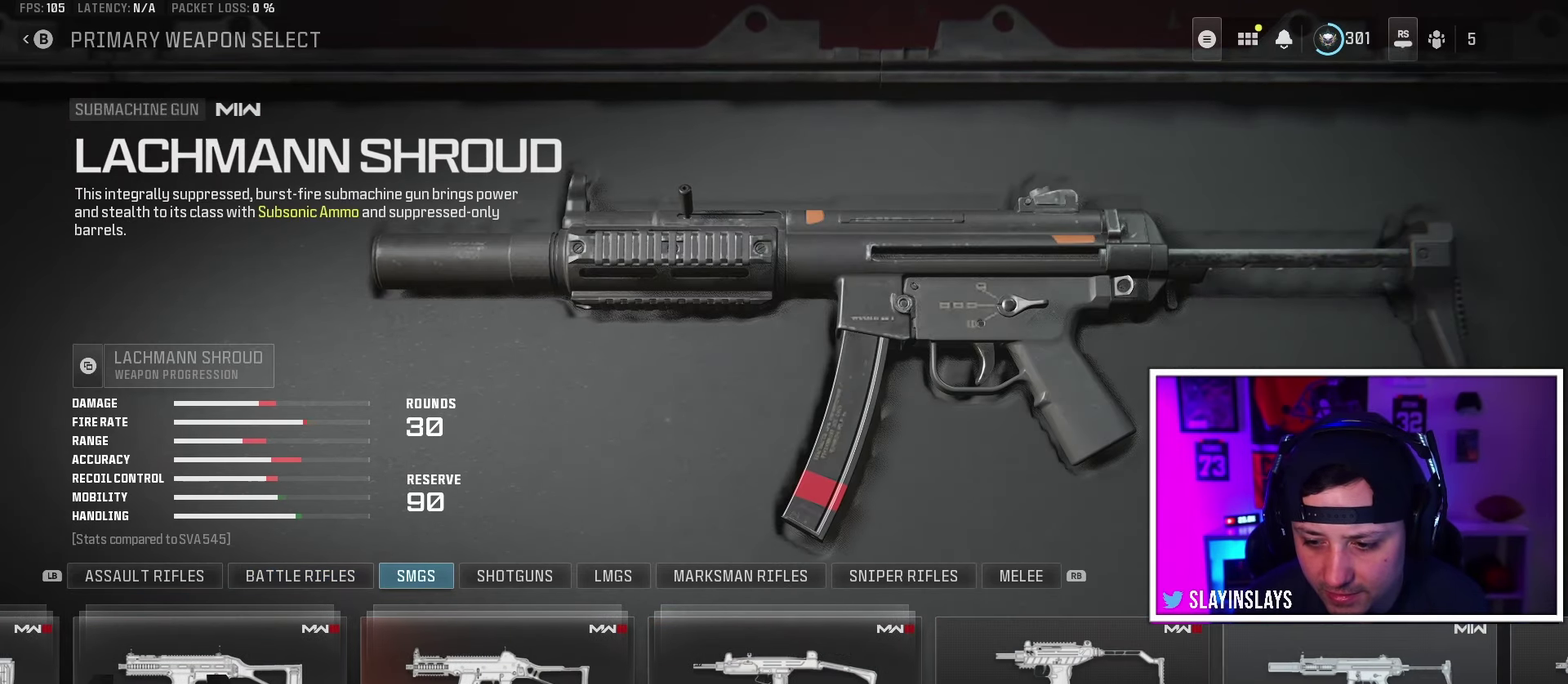
{"dt_ms": 750, "buttons": [], "events": []}
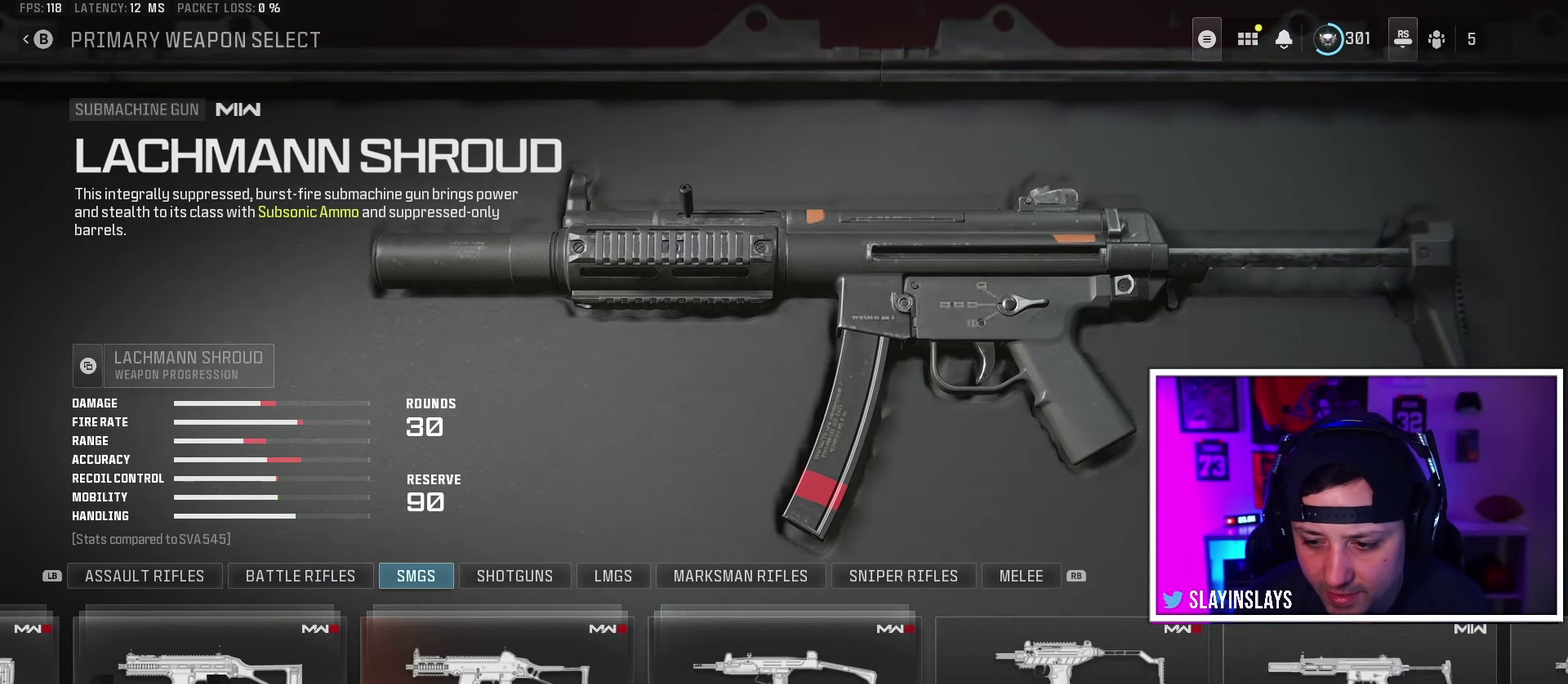
{"dt_ms": 550, "buttons": ["DPAD_LEFT"], "events": [[267, "DPAD_RIGHT", "down"], [383, "DPAD_RIGHT", "up"], [517, "DPAD_LEFT", "down"]]}
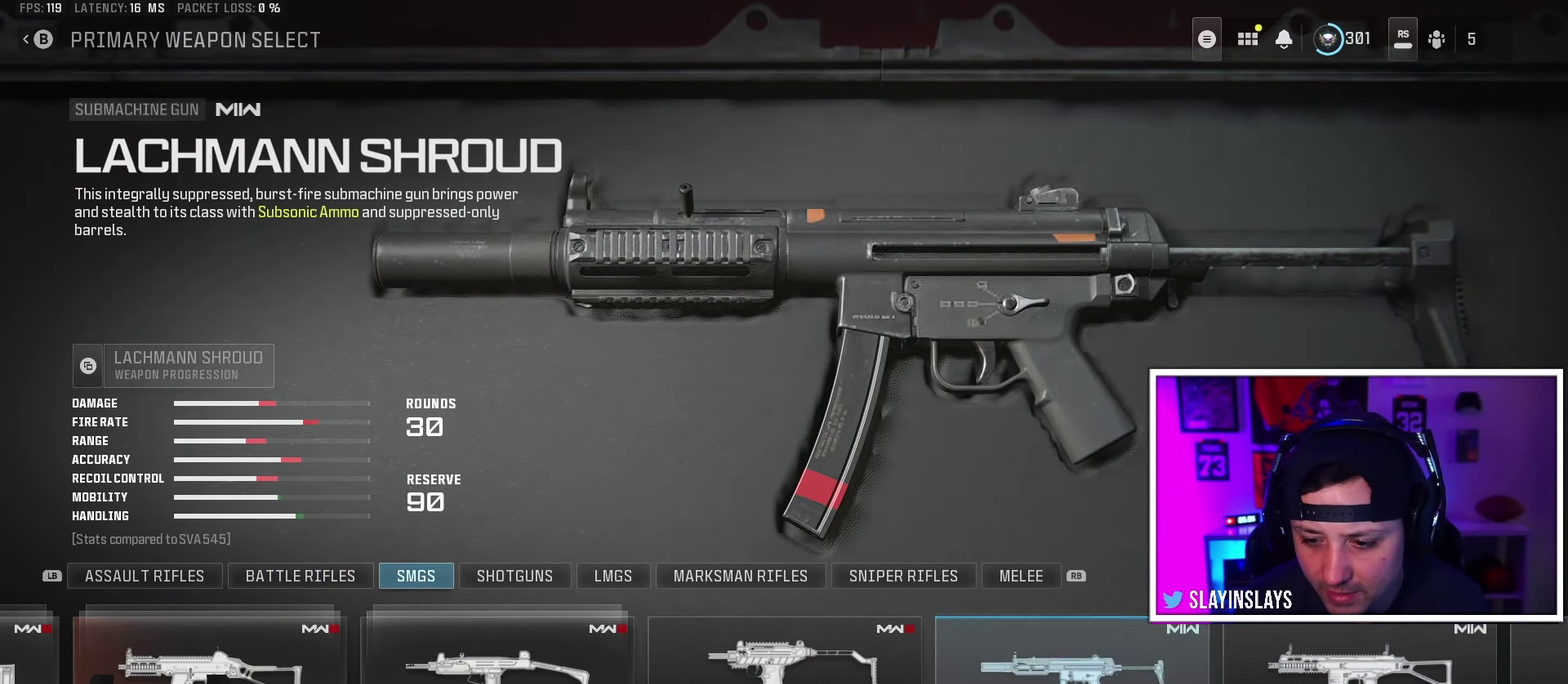
{"dt_ms": 450, "buttons": [], "events": [[50, "DPAD_LEFT", "up"]]}
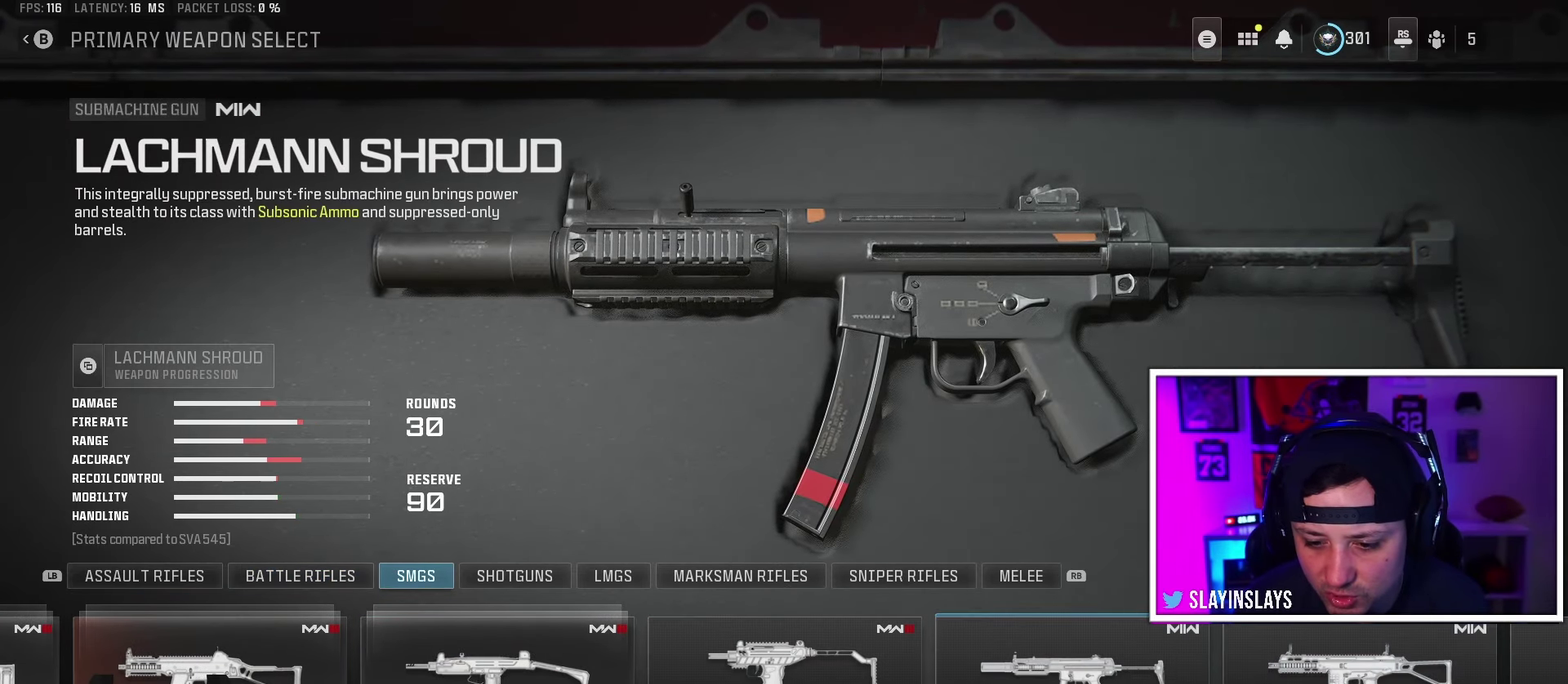
{"dt_ms": 250, "buttons": [], "events": [[100, "A", "down"], [217, "A", "up"]]}
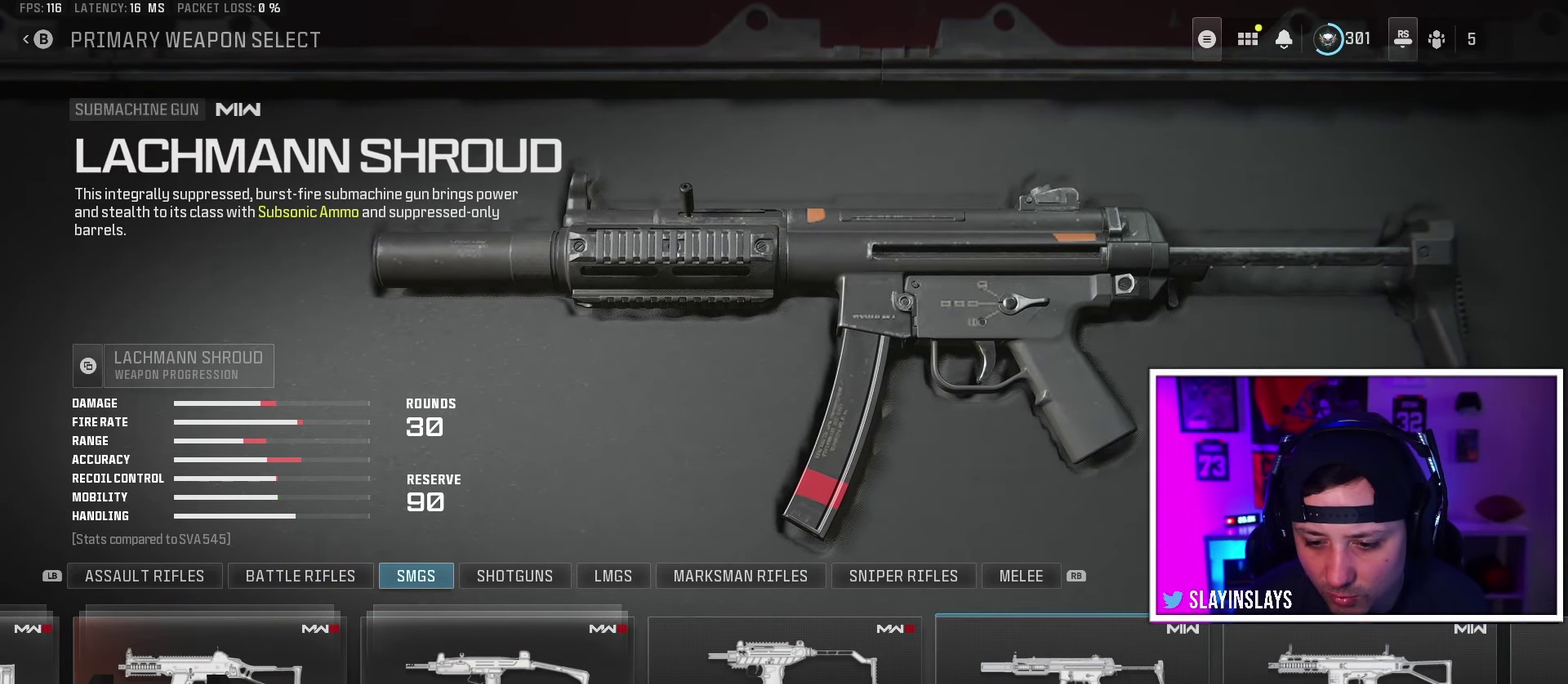
{"dt_ms": 750, "buttons": [], "events": []}
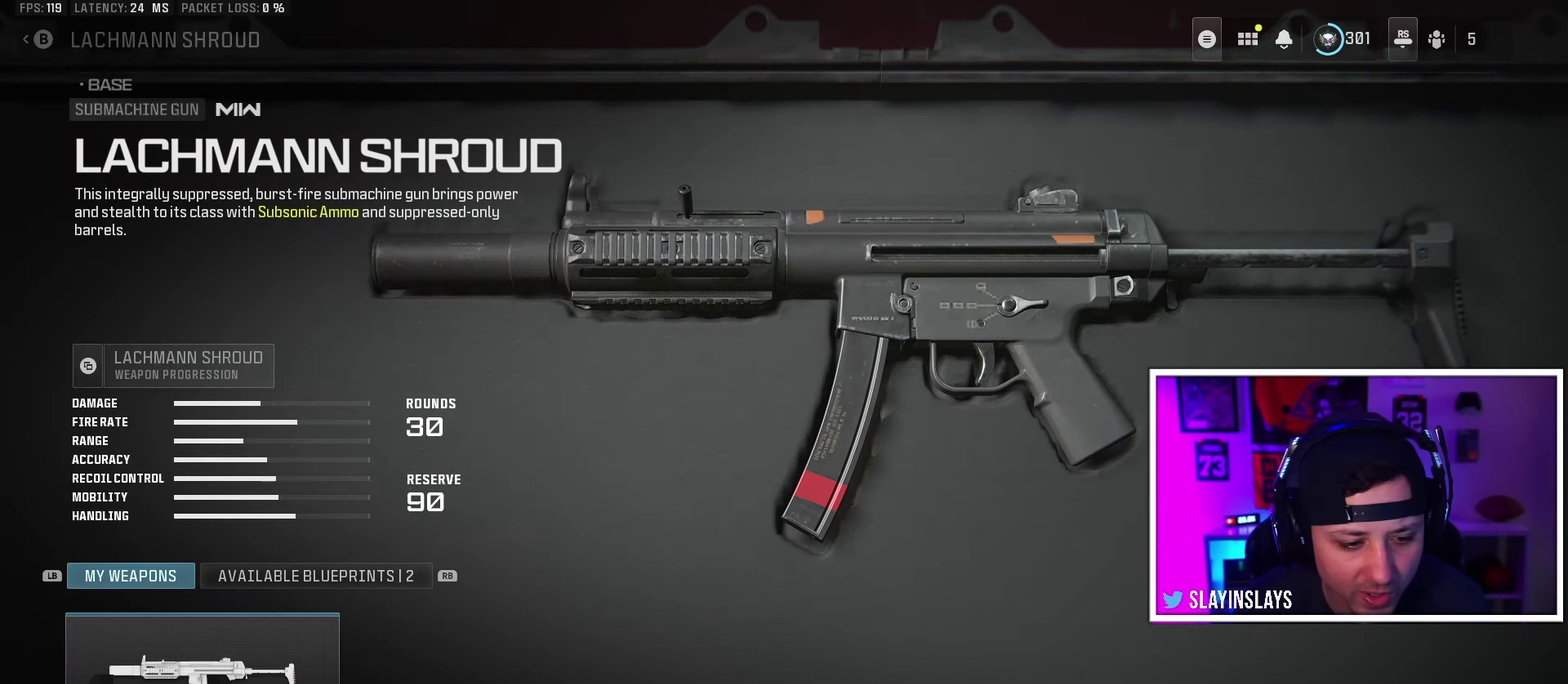
{"dt_ms": 650, "buttons": ["A"], "events": [[567, "A", "down"]]}
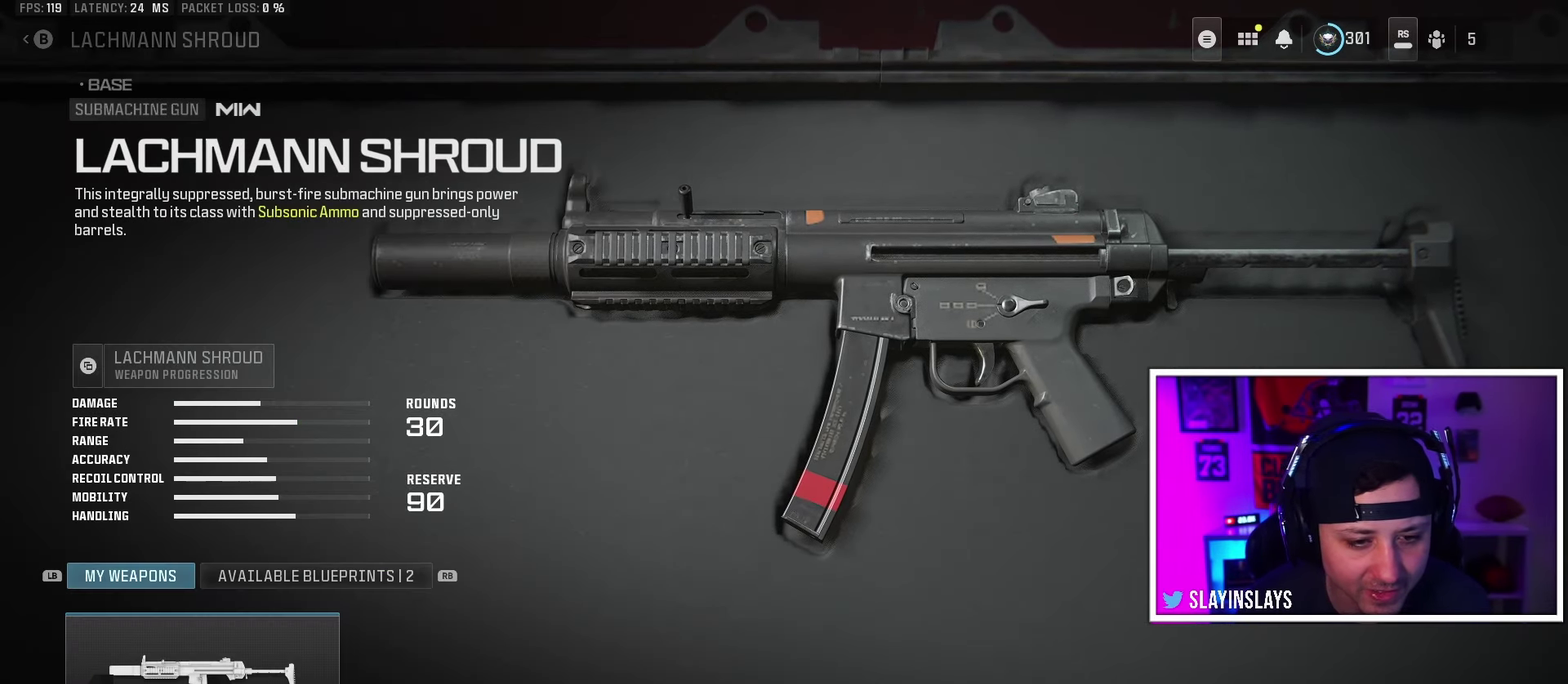
{"dt_ms": 350, "buttons": [], "events": [[17, "A", "up"]]}
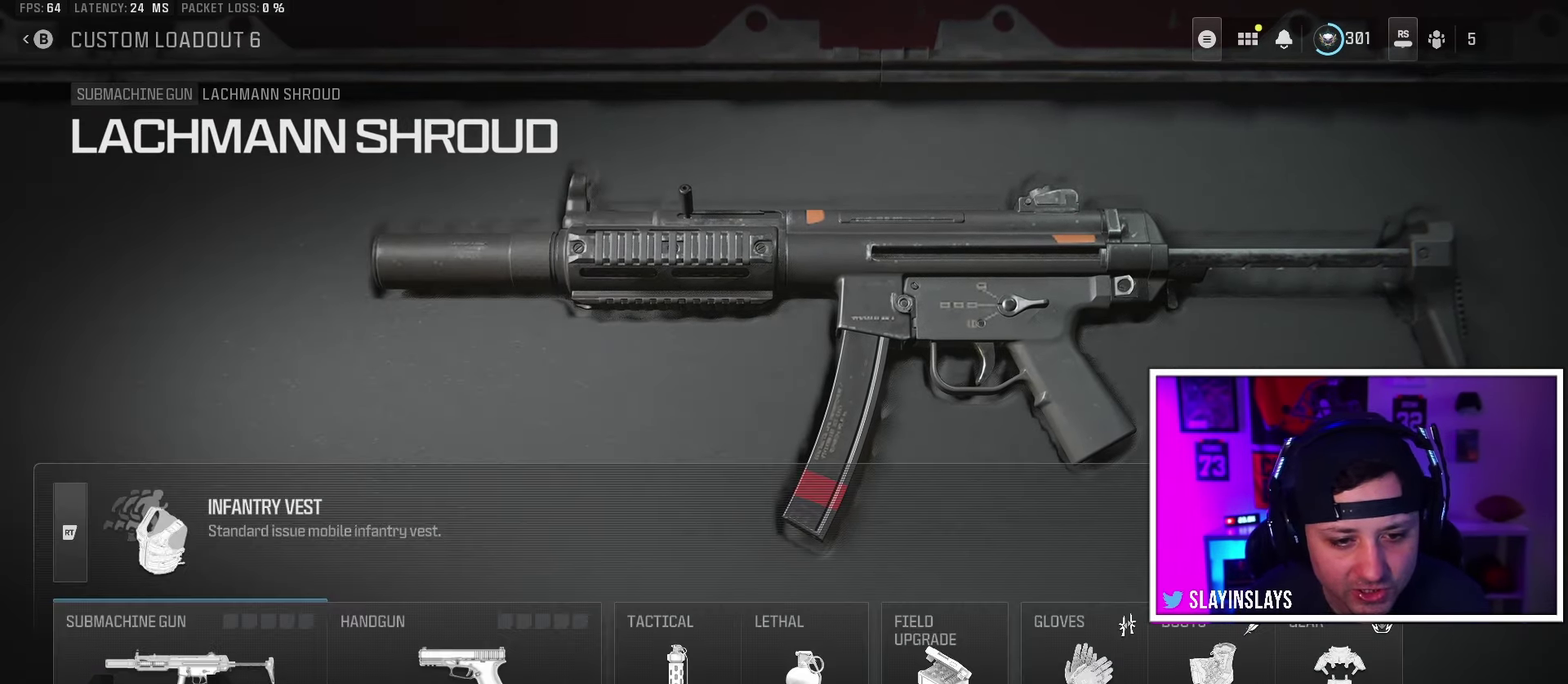
{"dt_ms": 500, "buttons": [], "events": []}
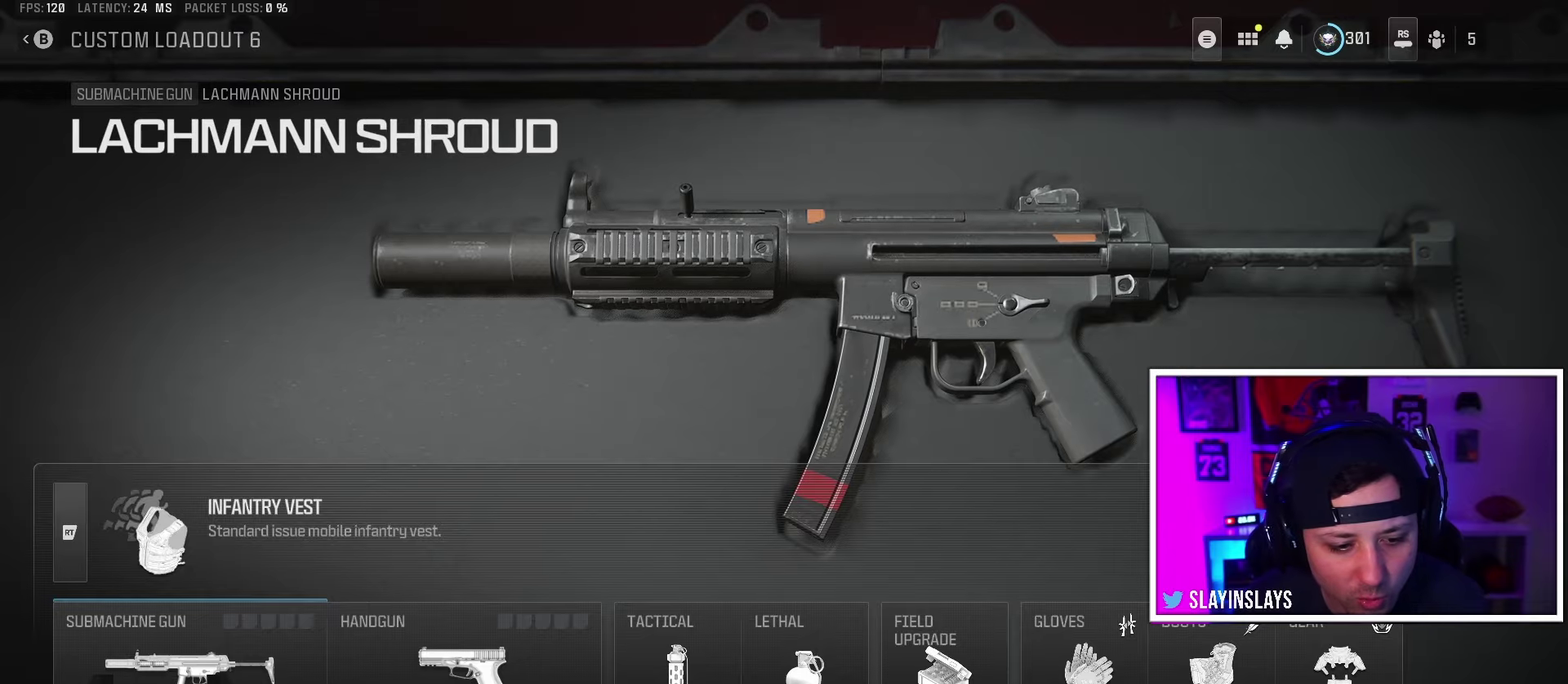
{"dt_ms": 250, "buttons": ["X"], "events": [[167, "X", "down"]]}
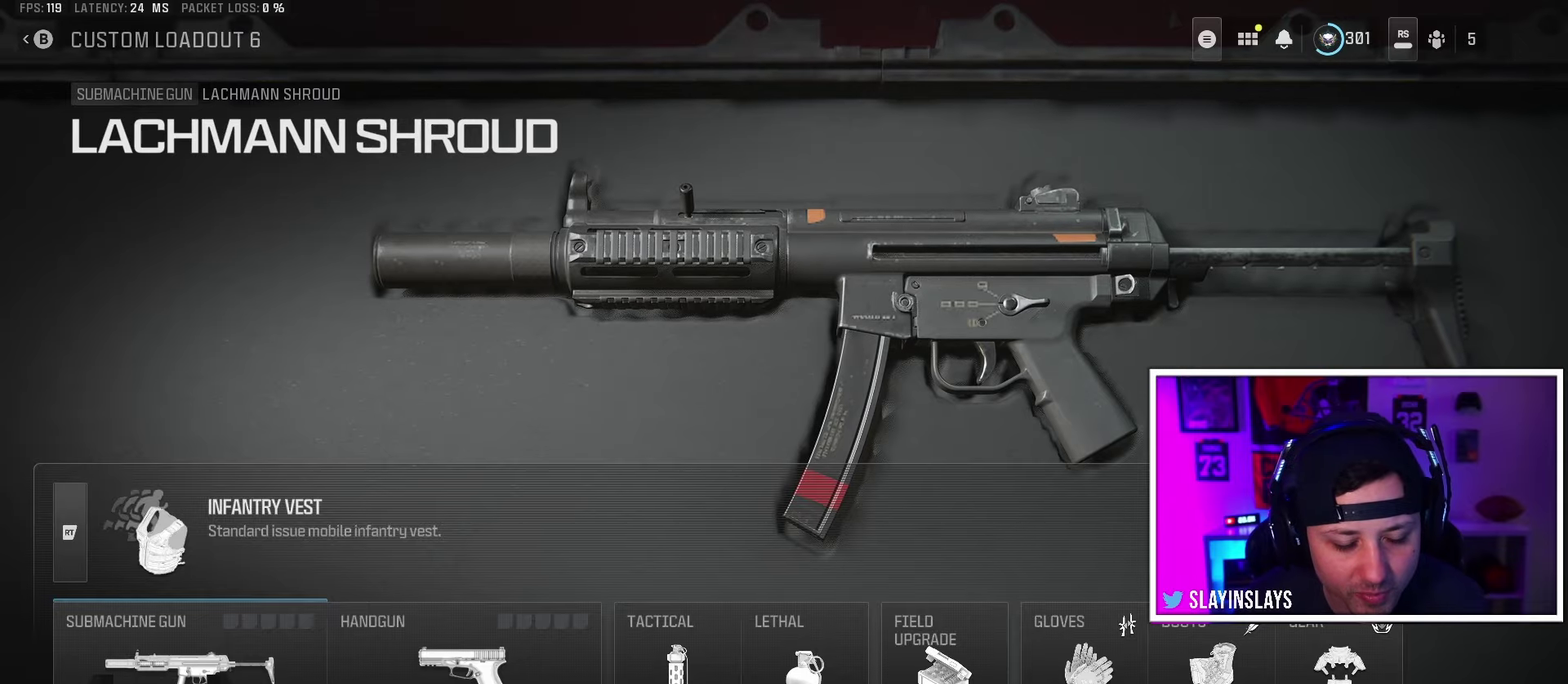
{"dt_ms": 800, "buttons": ["DPAD_RIGHT"], "events": [[17, "X", "up"], [800, "DPAD_RIGHT", "down"]]}
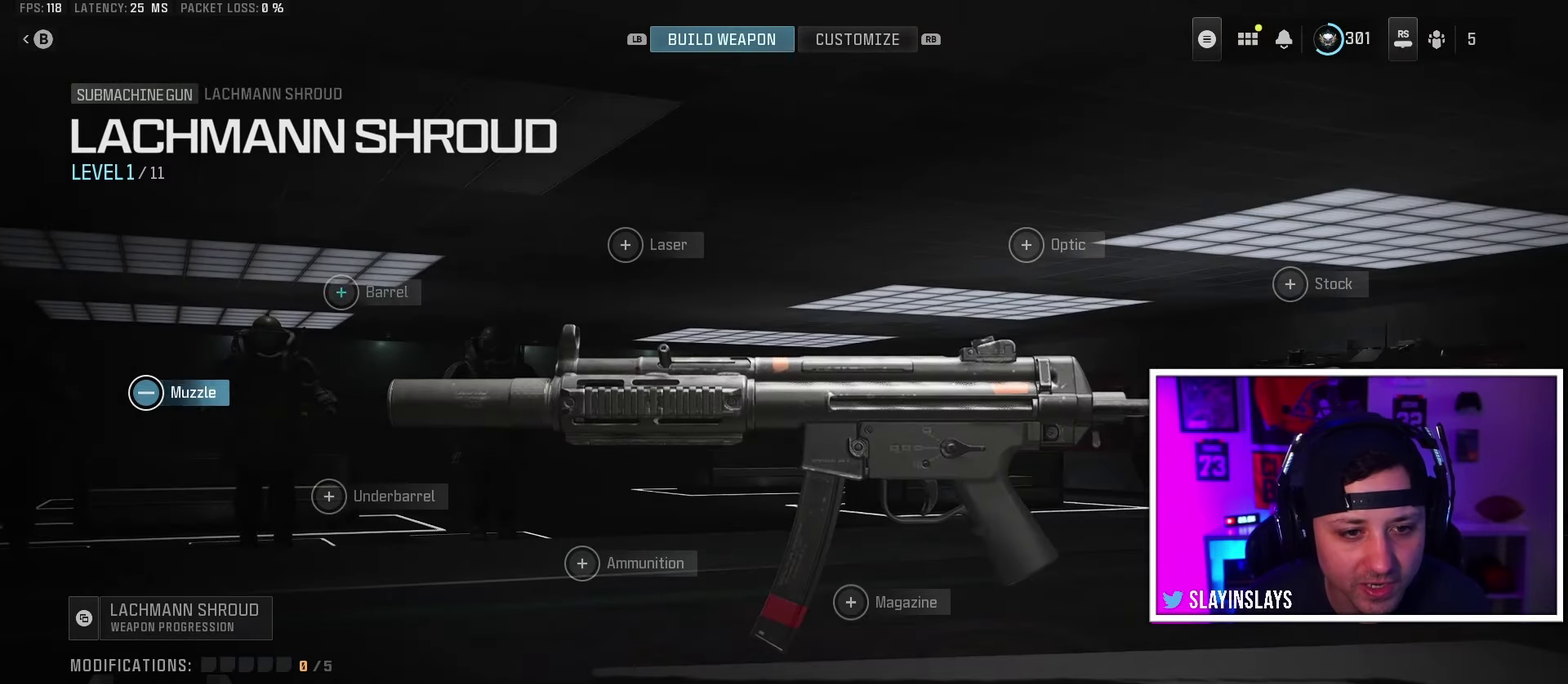
{"dt_ms": 400, "buttons": ["DPAD_RIGHT"], "events": [[67, "DPAD_RIGHT", "up"], [317, "DPAD_RIGHT", "down"]]}
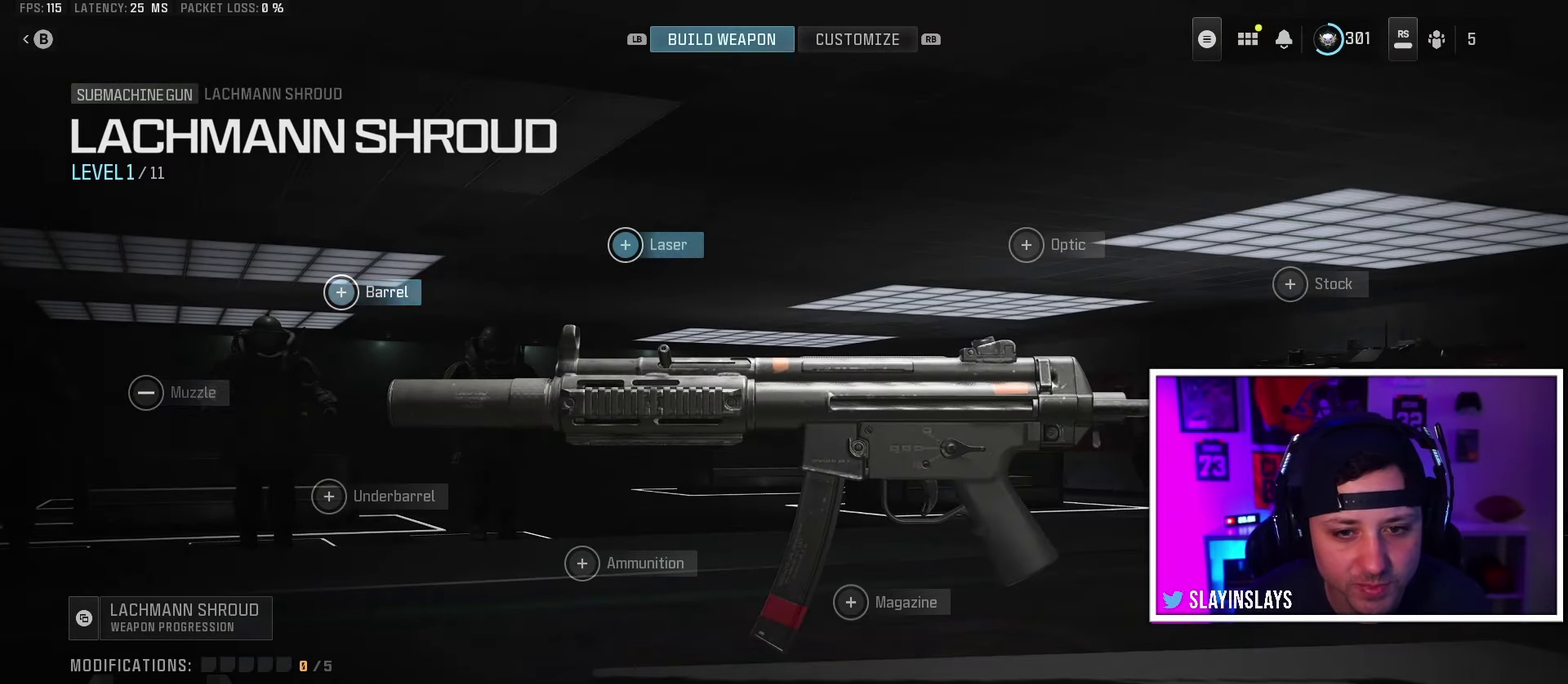
{"dt_ms": 500, "buttons": [], "events": [[17, "DPAD_RIGHT", "up"], [83, "DPAD_RIGHT", "down"], [167, "DPAD_RIGHT", "up"], [233, "DPAD_RIGHT", "down"], [283, "DPAD_RIGHT", "up"], [400, "DPAD_DOWN", "down"], [467, "DPAD_DOWN", "up"]]}